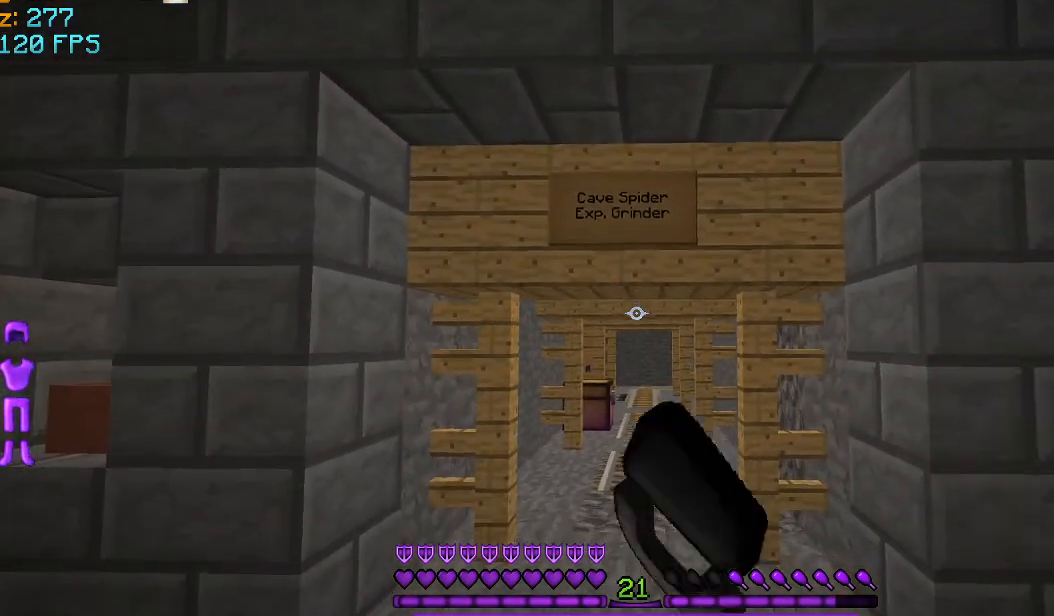
Gameplay with keyboard and mouse; each line is a JSON object with the keys and mouse buttons held at the frame after it. "events" lists presses ("down") and releases ("up") of "a", "d", "s", "space", "w", "mouse_left" and "mouse_right" between this image and that frame as [ms after this image, input, new state], when the widget could be followed in between. "mouse_left", "mouse_right" = the "left", "right" buttons of the "mouse" list. No other keys are recorded. Fast repeated clicks can show as one long hold. Mouse movement is not recorded.
{"keys": [], "mouse": ["left"], "events": [[84, "mouse_left", "down"], [209, "mouse_left", "up"], [250, "mouse_left", "down"], [375, "mouse_left", "up"], [459, "mouse_left", "down"]]}
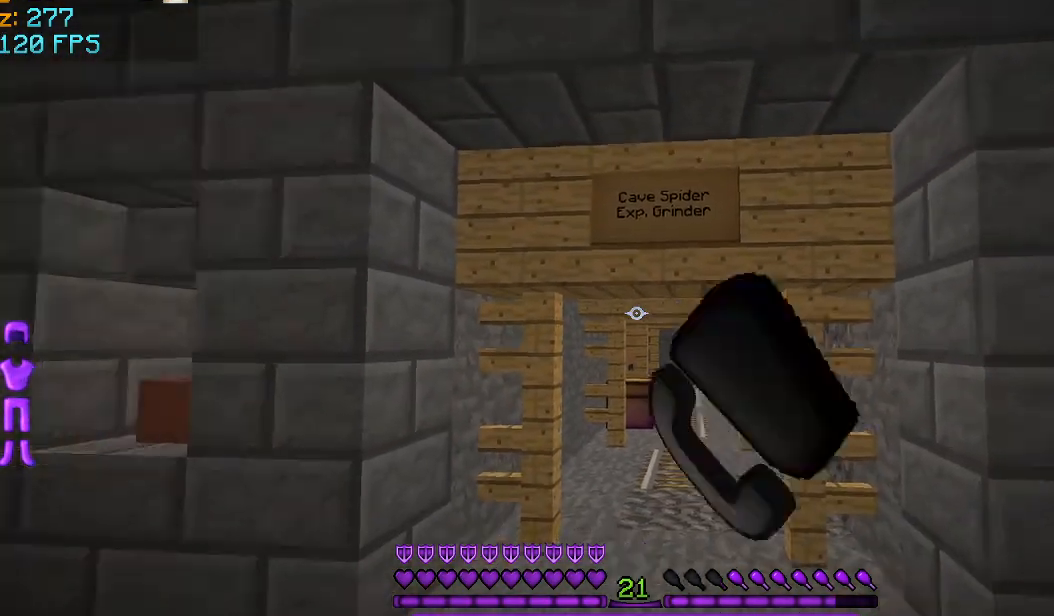
{"keys": ["w"], "mouse": [], "events": [[41, "mouse_left", "up"], [83, "w", "down"]]}
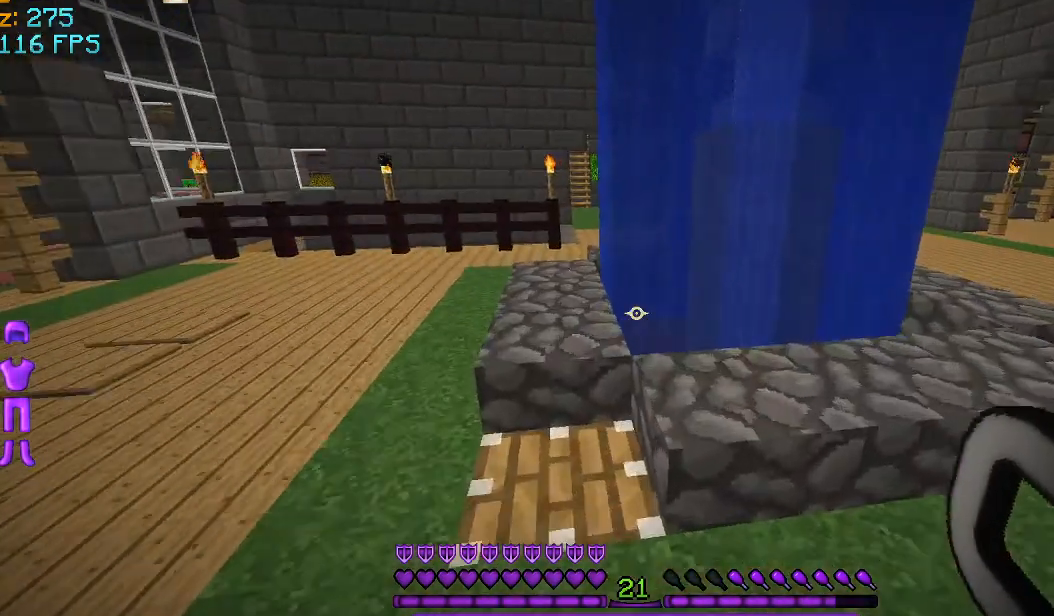
{"keys": ["d", "w"], "mouse": [], "events": [[209, "d", "down"]]}
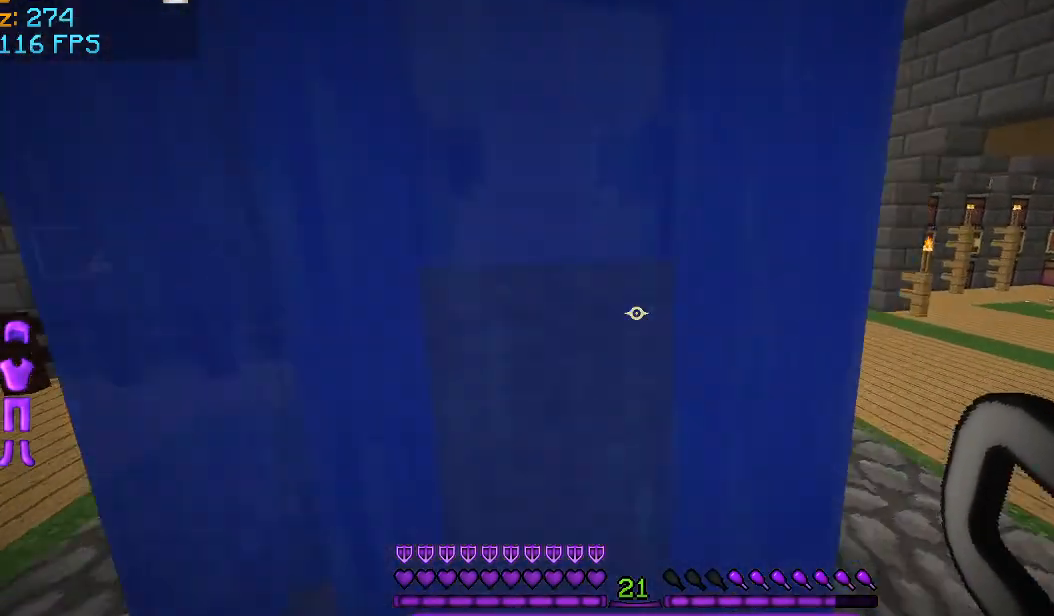
{"keys": ["d", "w"], "mouse": [], "events": []}
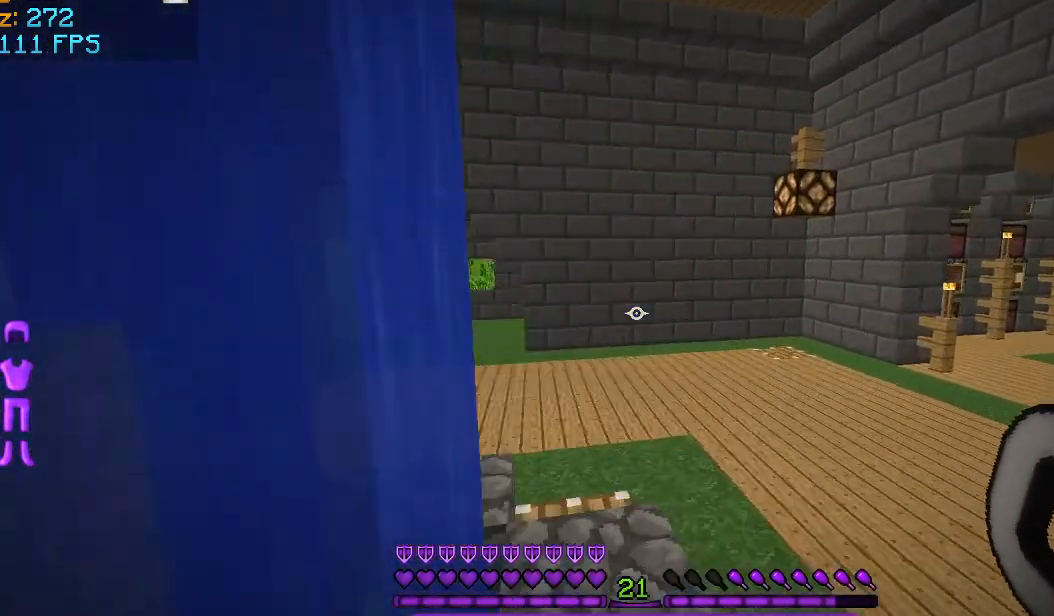
{"keys": ["w"], "mouse": [], "events": [[250, "d", "up"]]}
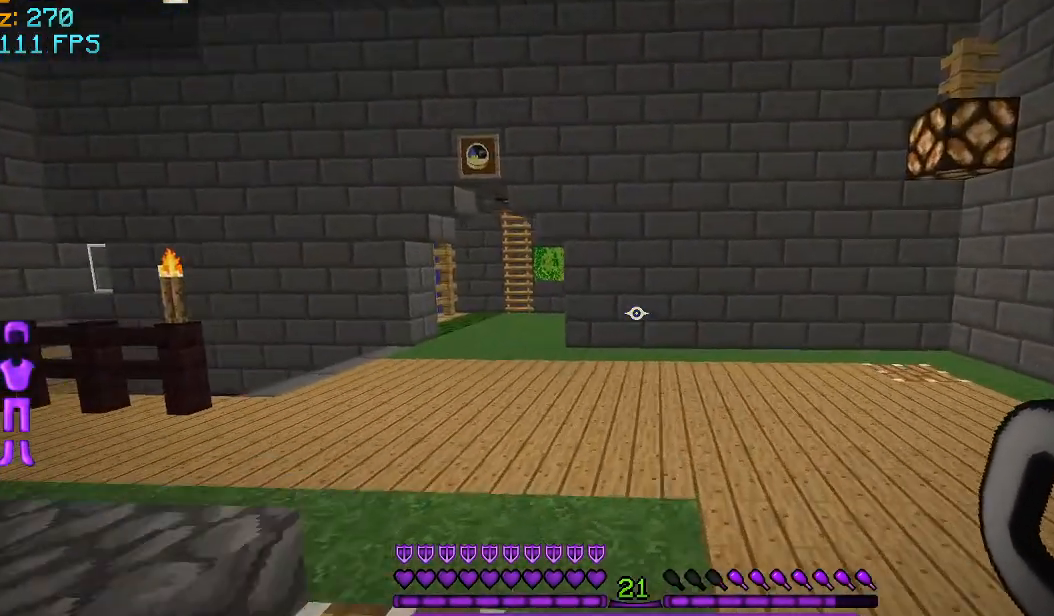
{"keys": ["w"], "mouse": [], "events": [[83, "a", "down"], [458, "a", "up"]]}
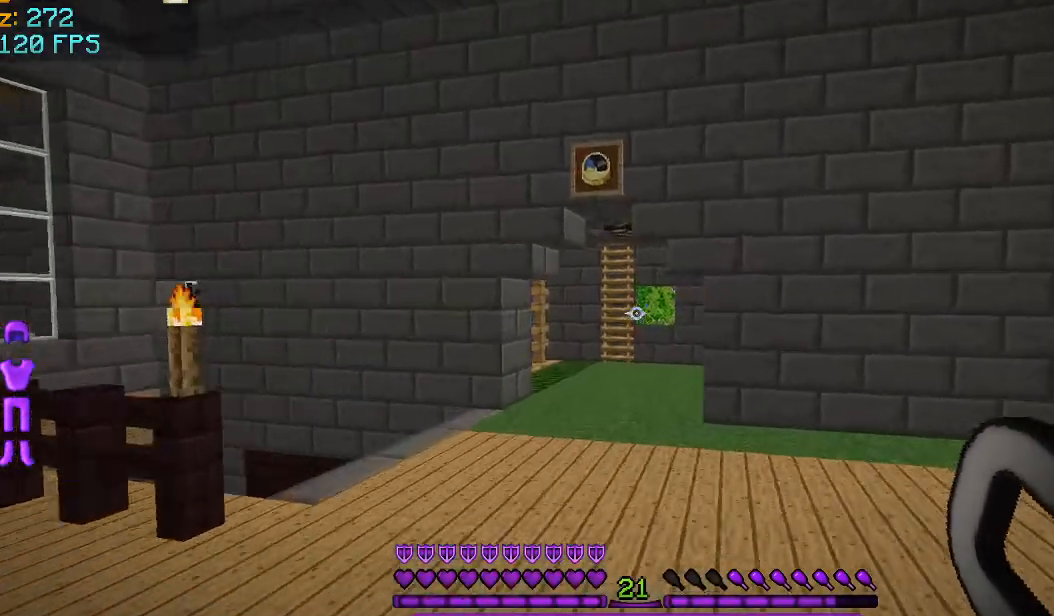
{"keys": ["w"], "mouse": [], "events": []}
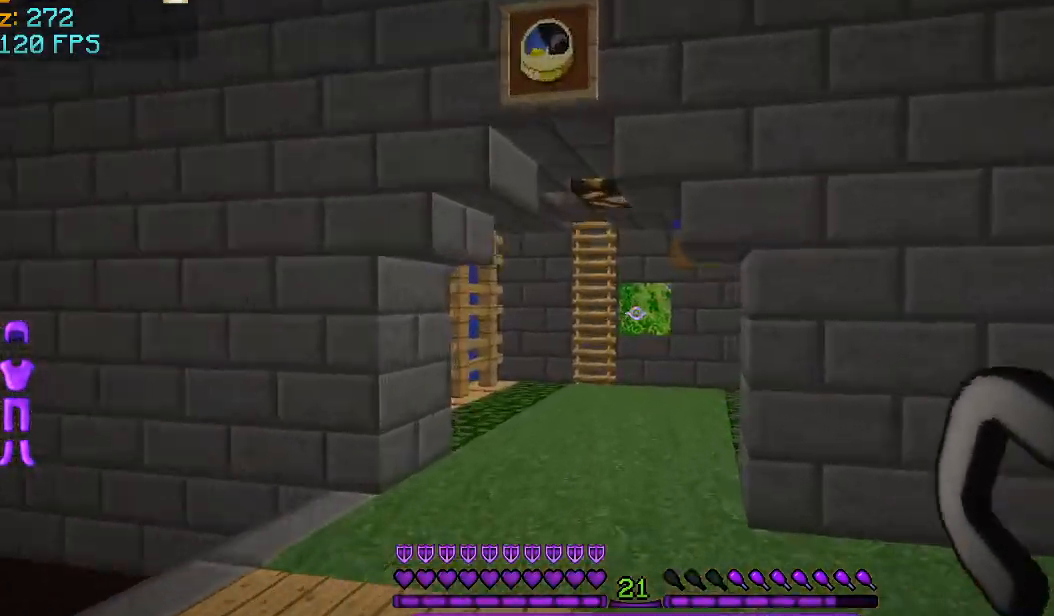
{"keys": ["a", "w"], "mouse": [], "events": [[292, "a", "down"]]}
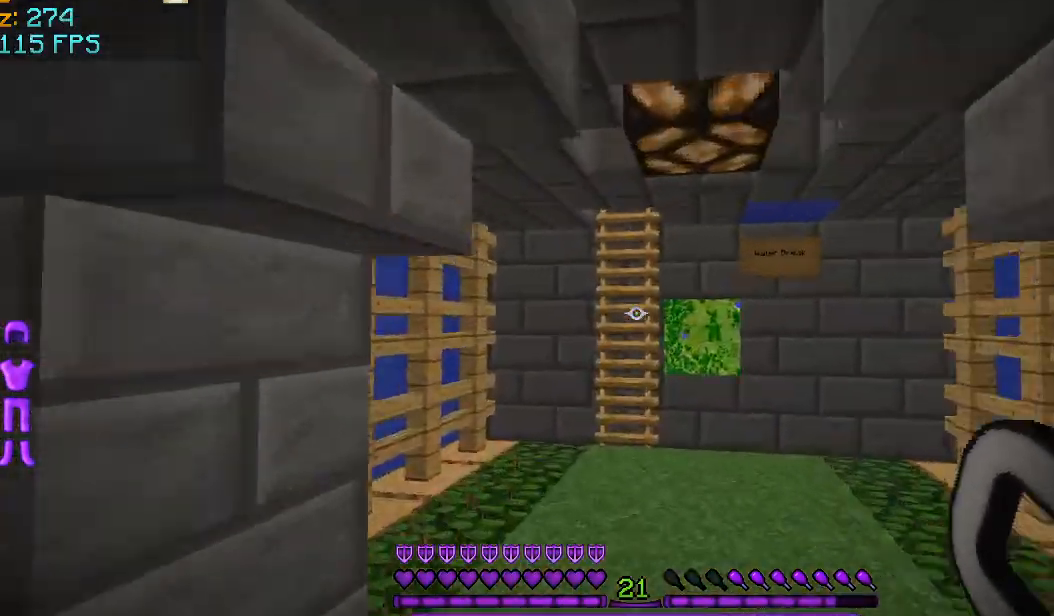
{"keys": ["a", "w"], "mouse": [], "events": [[42, "a", "up"], [417, "a", "down"]]}
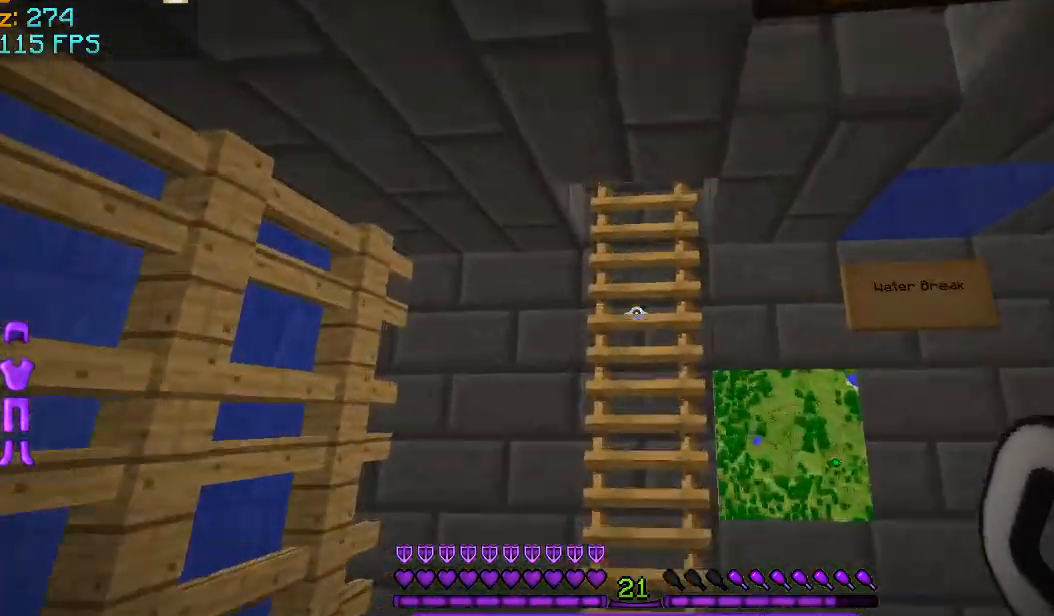
{"keys": [], "mouse": [], "events": [[83, "a", "up"], [292, "d", "down"], [333, "d", "up"], [375, "w", "up"]]}
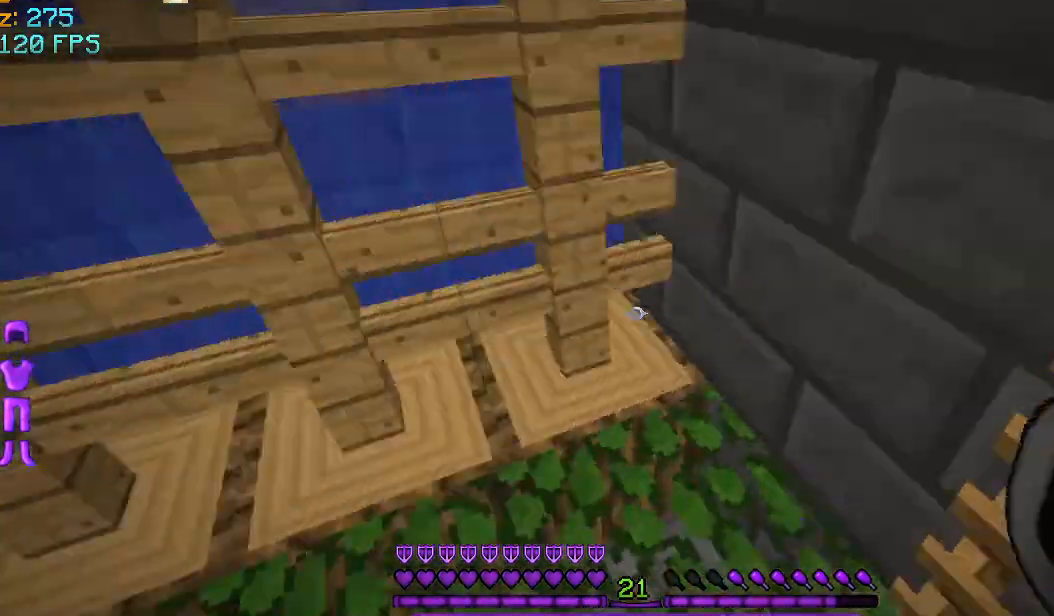
{"keys": ["w"], "mouse": [], "events": [[167, "a", "down"], [292, "w", "down"], [459, "a", "up"]]}
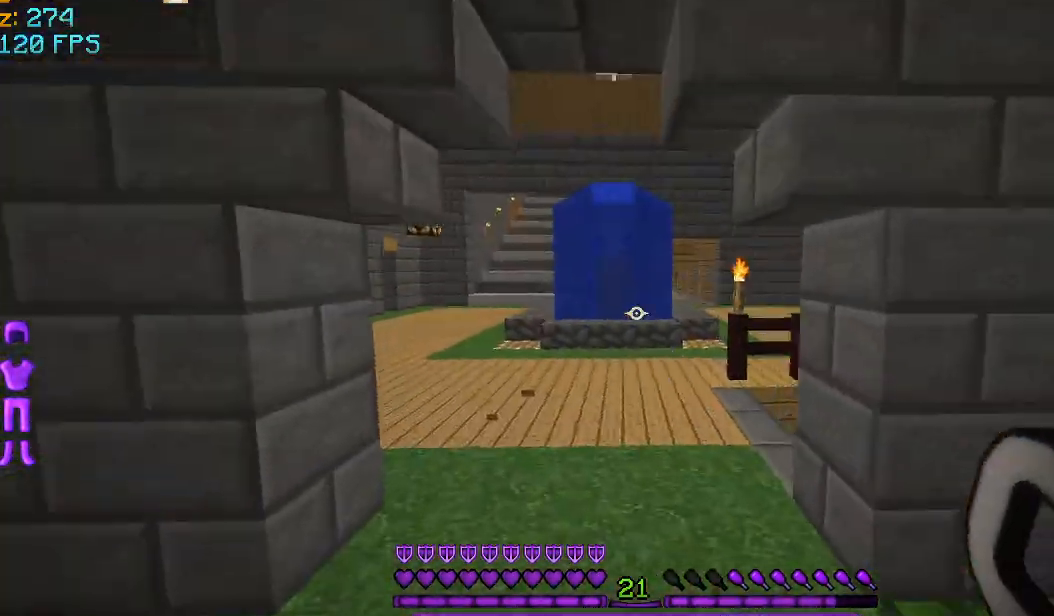
{"keys": ["w"], "mouse": [], "events": []}
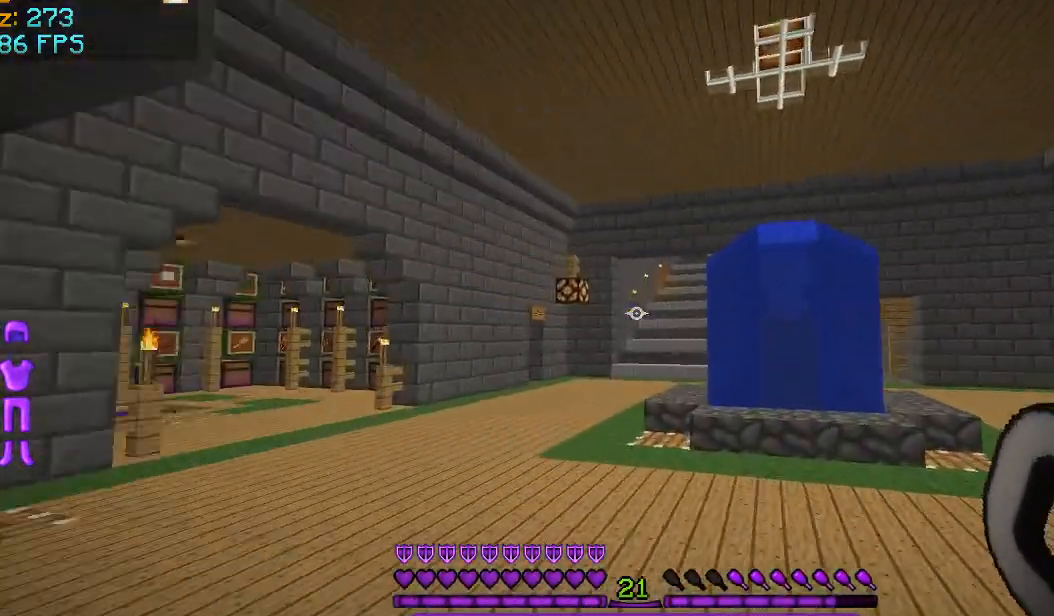
{"keys": ["w"], "mouse": [], "events": []}
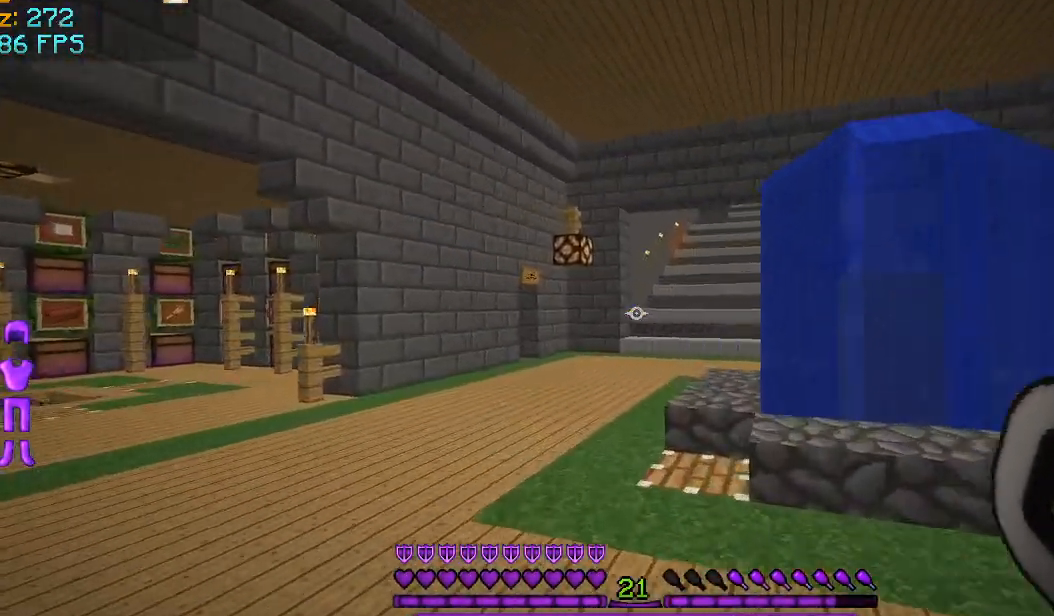
{"keys": ["w"], "mouse": [], "events": []}
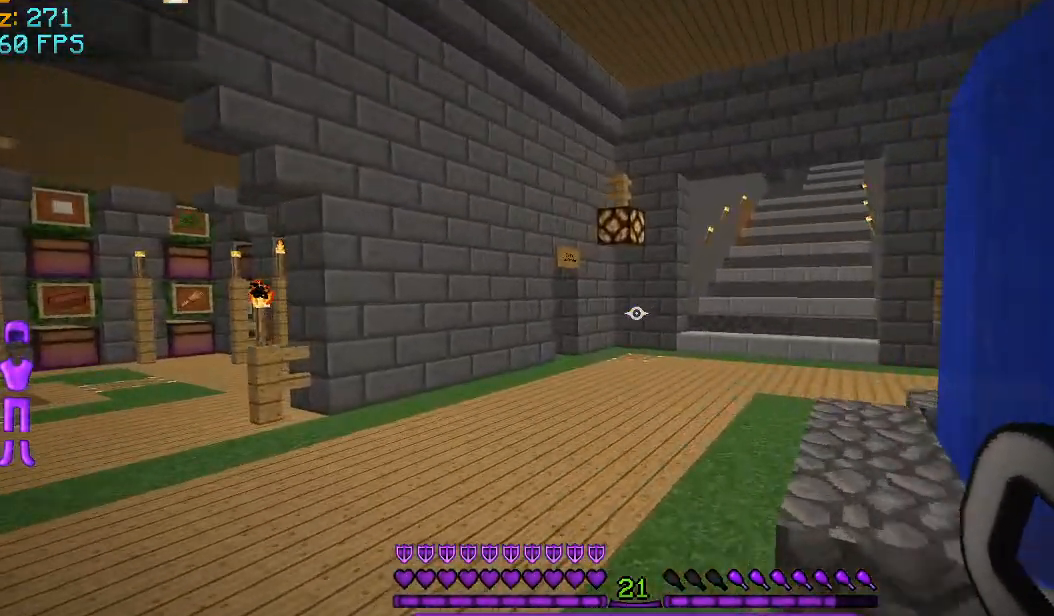
{"keys": ["w"], "mouse": [], "events": []}
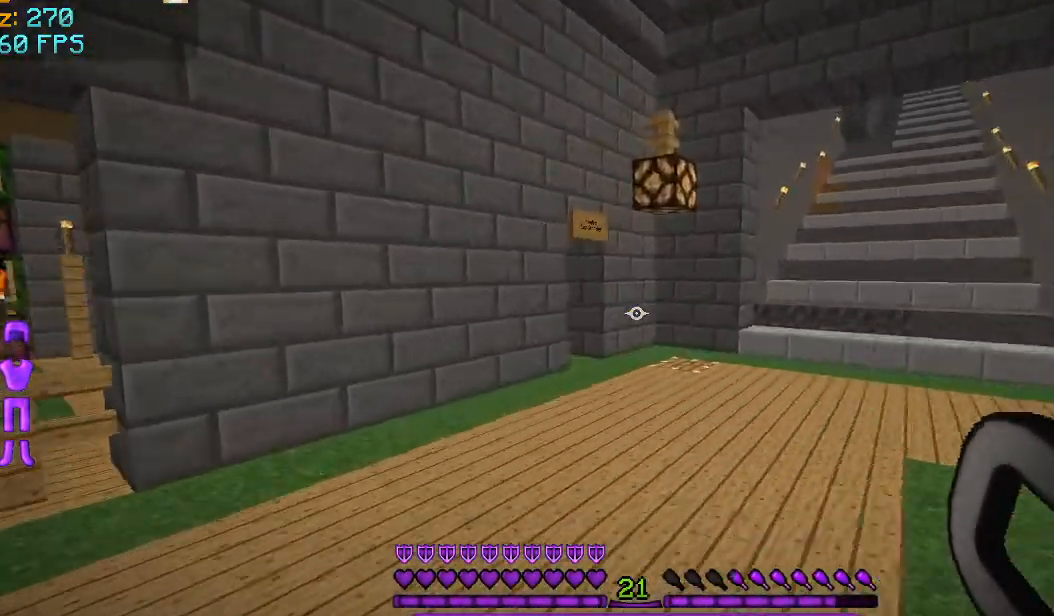
{"keys": ["d", "w"], "mouse": [], "events": [[41, "d", "down"]]}
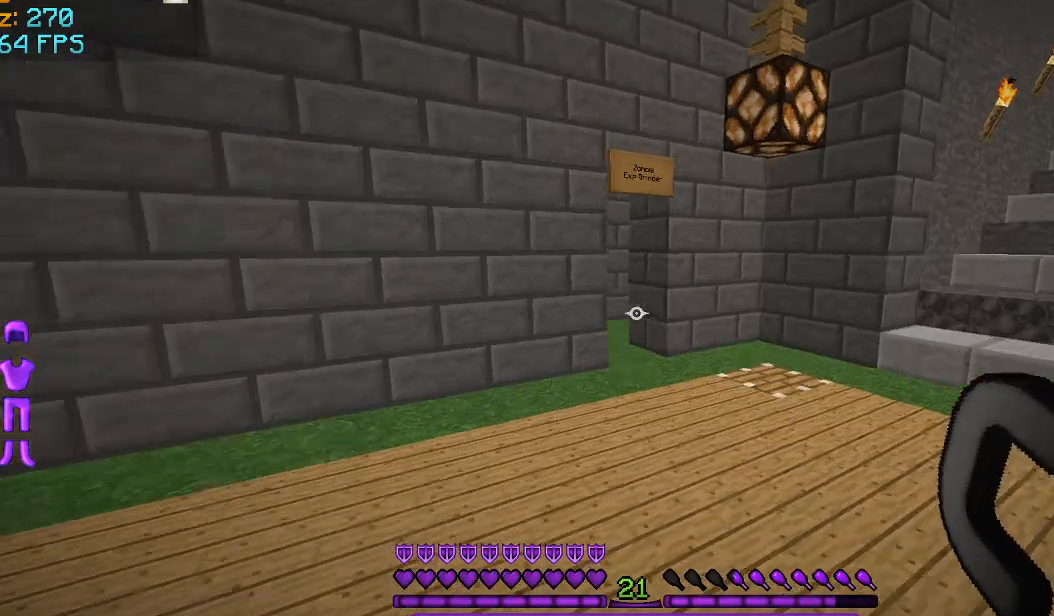
{"keys": [], "mouse": [], "events": [[375, "d", "up"], [501, "w", "up"]]}
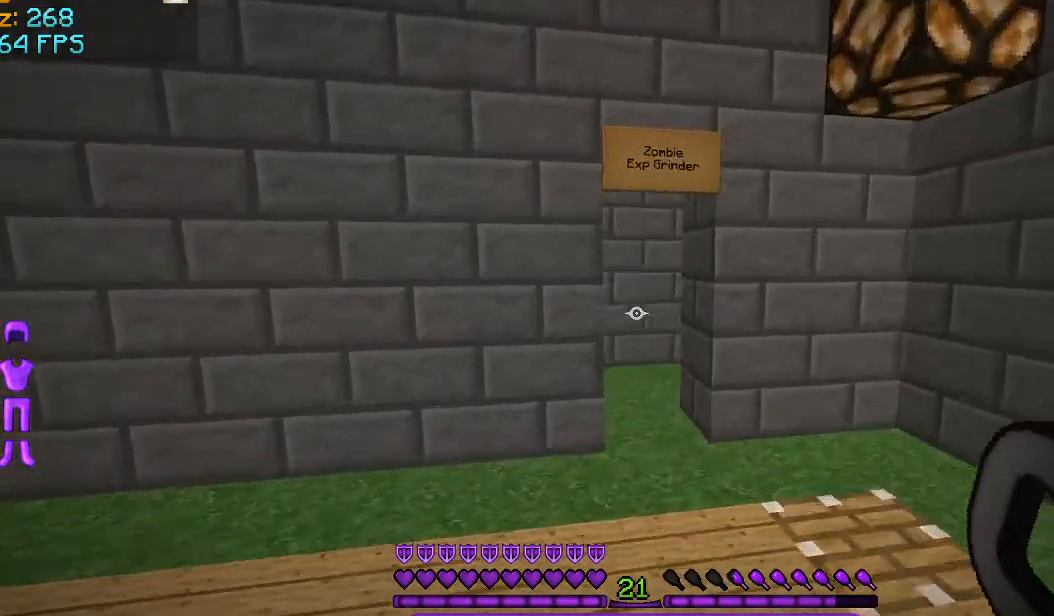
{"keys": [], "mouse": [], "events": []}
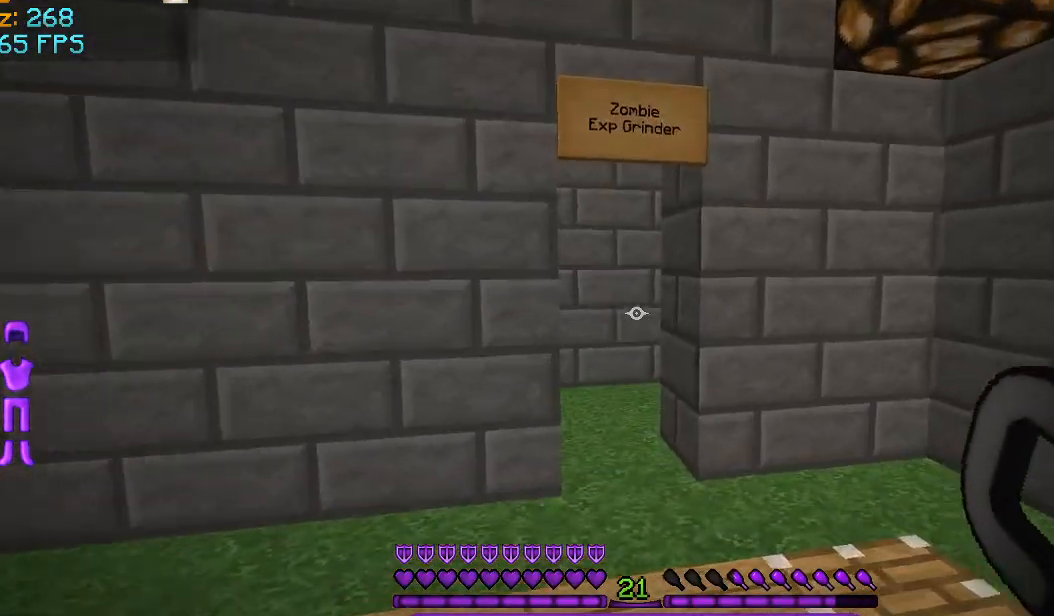
{"keys": [], "mouse": [], "events": []}
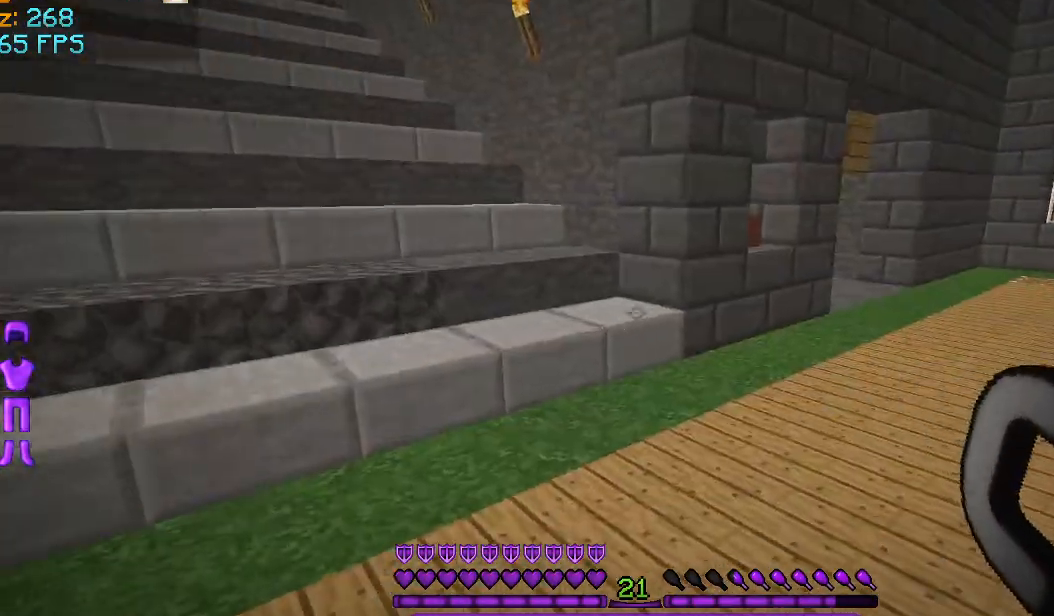
{"keys": ["d", "w"], "mouse": [], "events": [[41, "w", "down"], [125, "d", "down"]]}
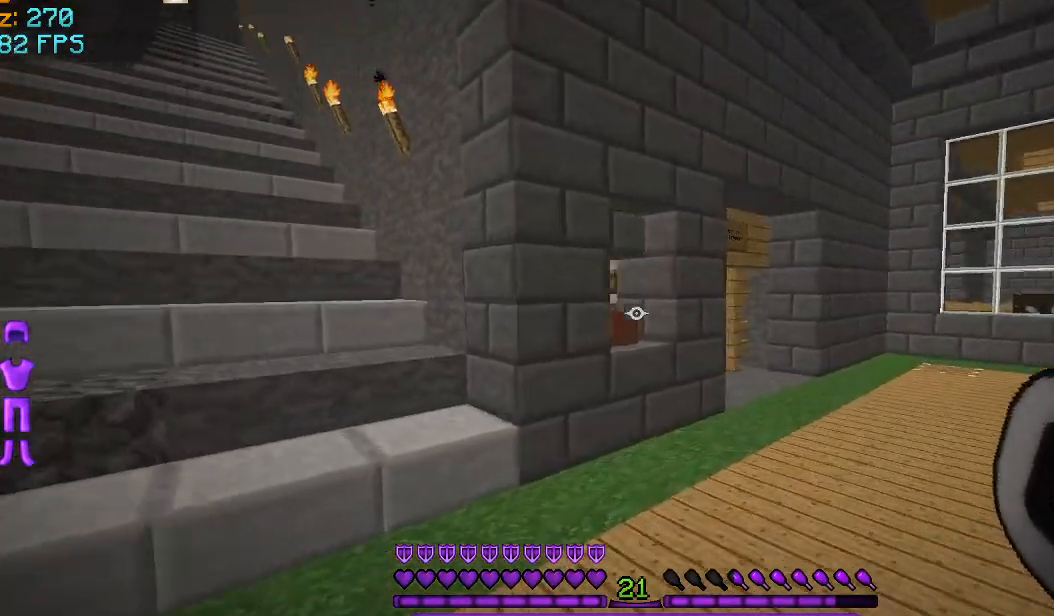
{"keys": ["a", "w"], "mouse": [], "events": [[209, "d", "up"], [292, "a", "down"]]}
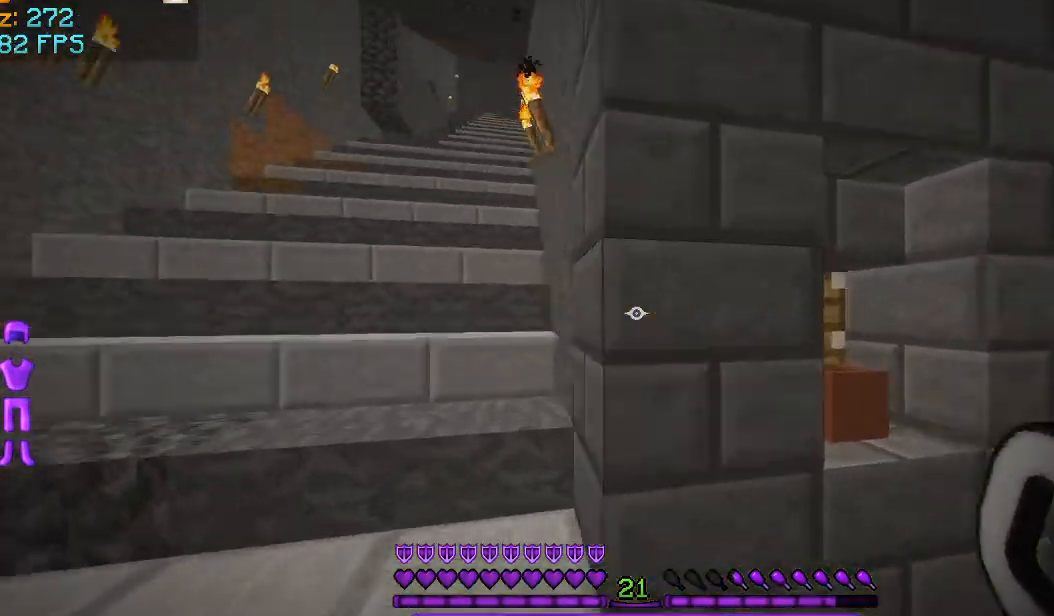
{"keys": ["w"], "mouse": [], "events": [[292, "a", "up"]]}
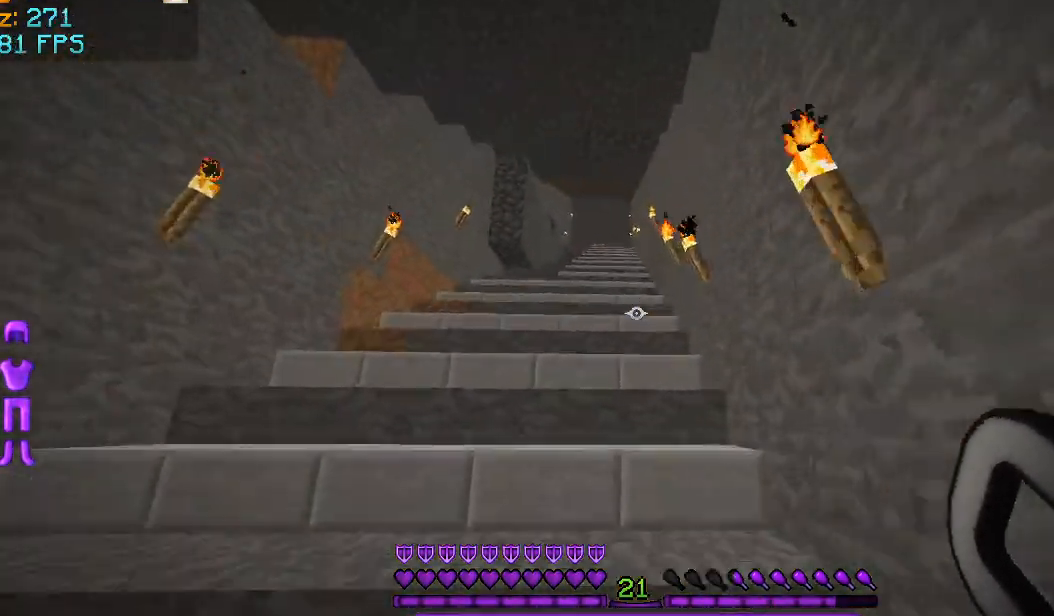
{"keys": ["space", "w"], "mouse": [], "events": [[42, "space", "down"], [125, "w", "up"], [250, "w", "down"]]}
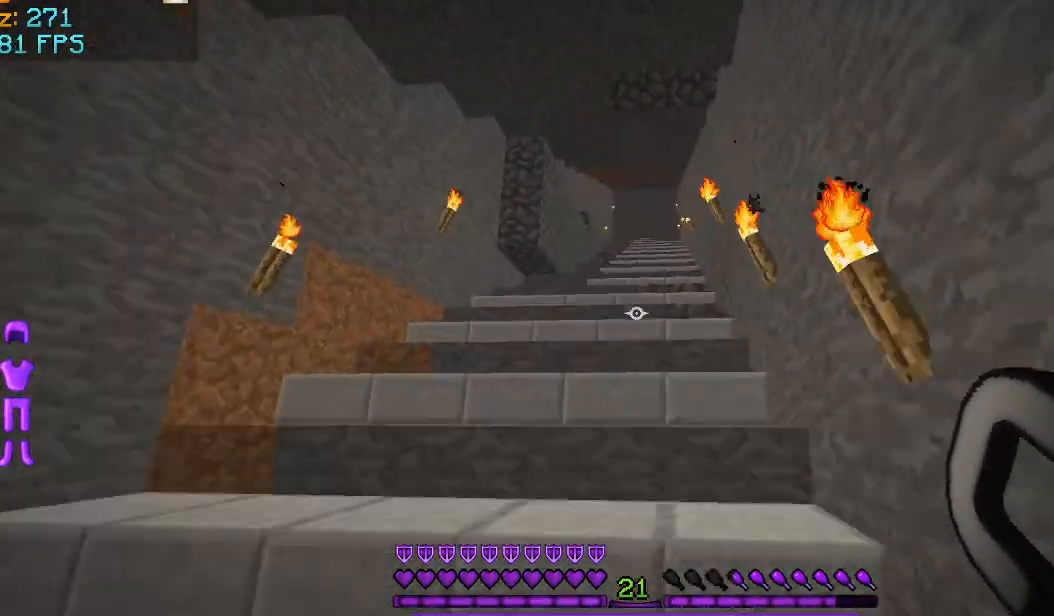
{"keys": ["space", "w"], "mouse": [], "events": []}
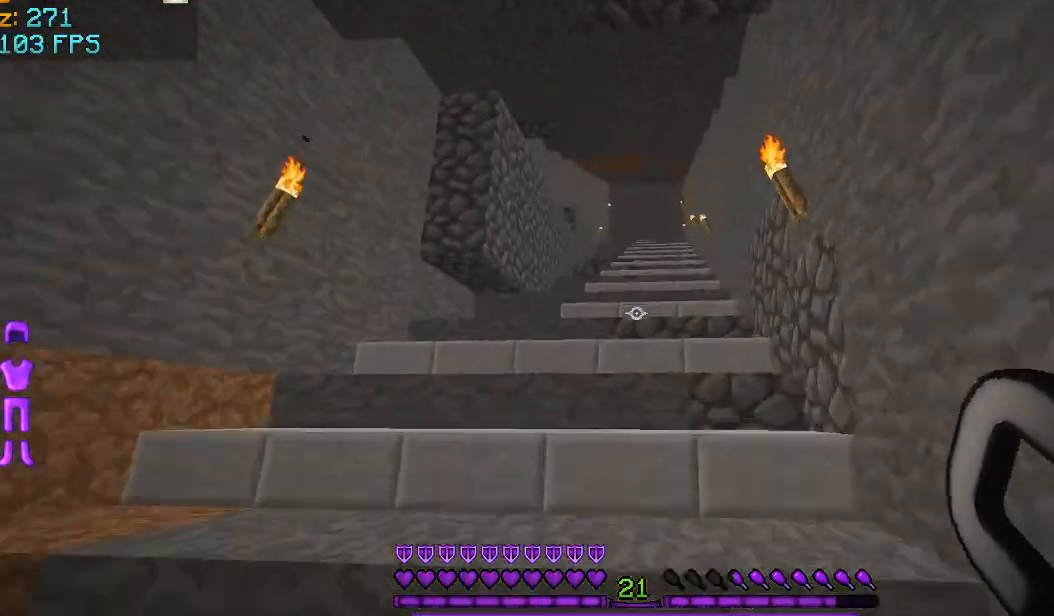
{"keys": ["d", "space", "w"], "mouse": [], "events": [[167, "d", "down"]]}
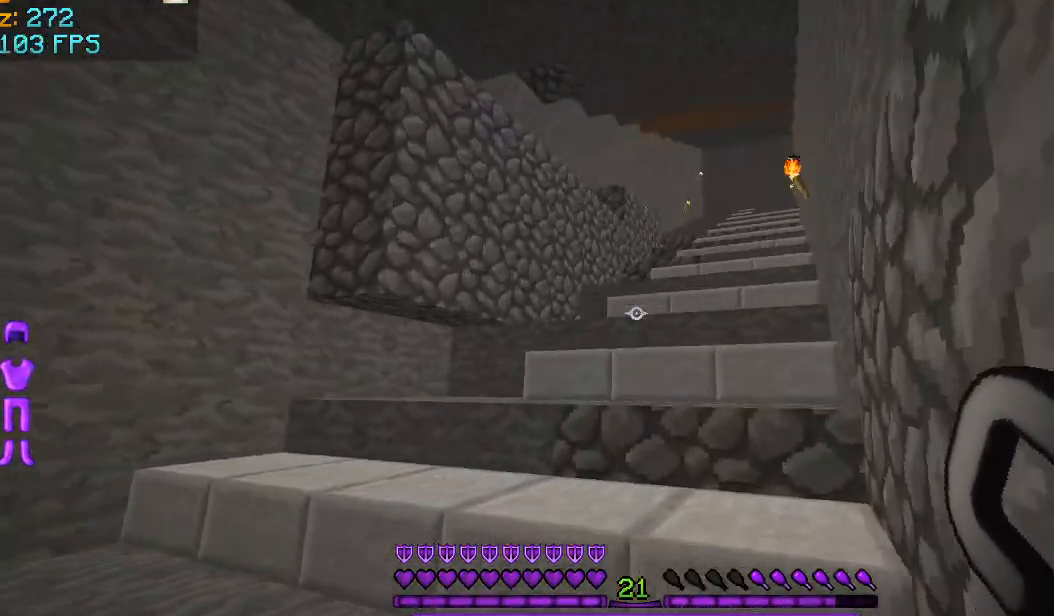
{"keys": ["a", "space", "w"], "mouse": [], "events": [[166, "a", "down"], [166, "d", "up"]]}